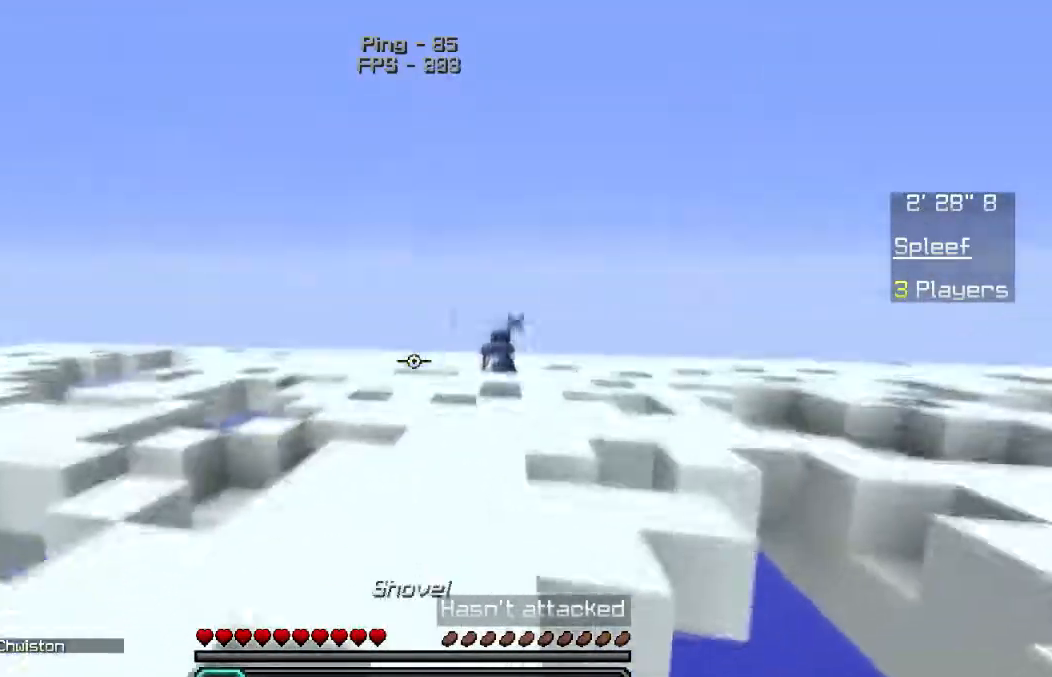
Gameplay with keyboard and mouse; each line is a JSON object with the keys and mouse buttons held at the frame after it. "events" lists presses ("down") and releases ("up") of "a", "d", "s", "w", "mouse_left" and "mouse_right" between this image and that frame as [ms after this image, input, new state], when the widget could be followed in between. "mouse_left", "mouse_right" = the "left", "right" buttons of the "mouse" list. No other keys are recorded. Fast repeated clicks can show as one long hold. Mouse movement is not recorded.
{"keys": ["d", "w"], "mouse": [], "events": [[217, "a", "down"], [400, "a", "up"], [417, "d", "down"]]}
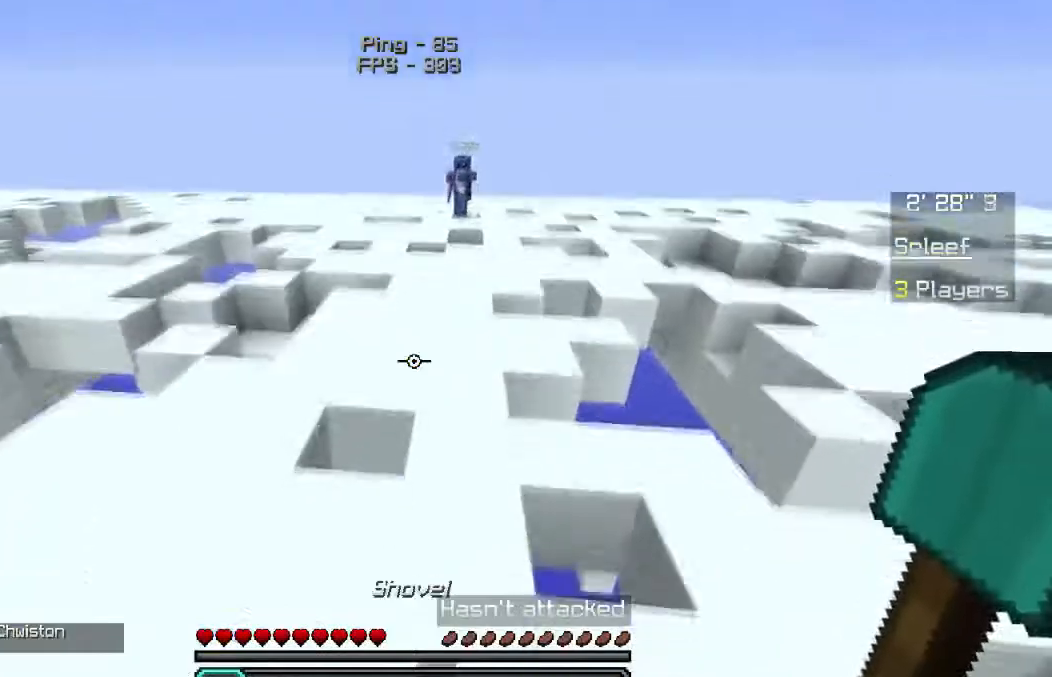
{"keys": ["w"], "mouse": [], "events": [[150, "d", "up"]]}
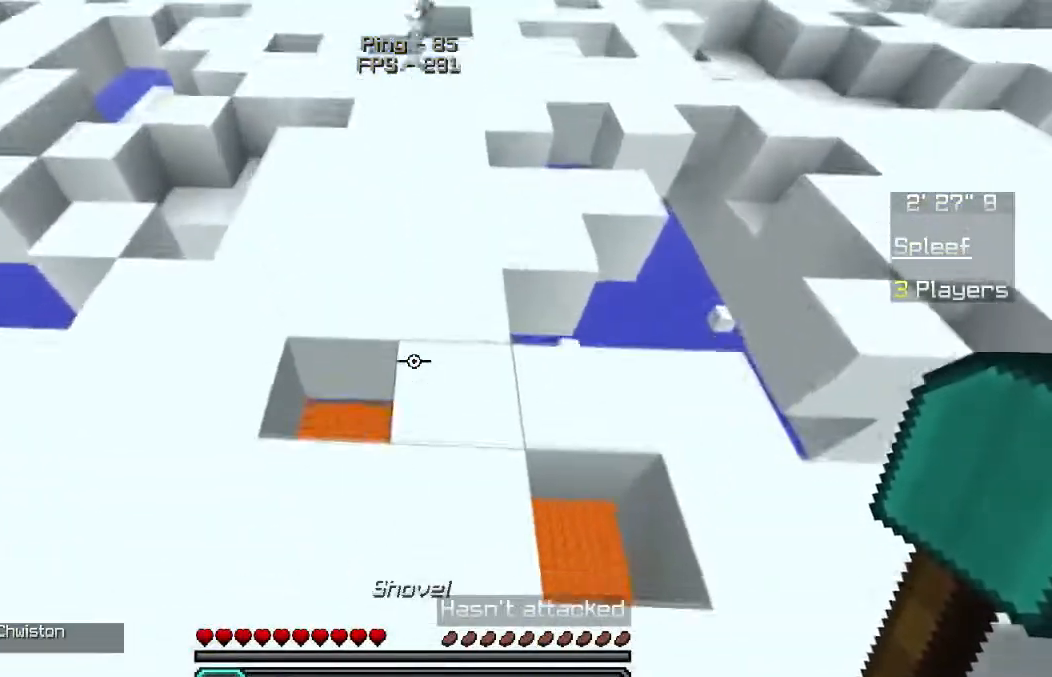
{"keys": ["w"], "mouse": [], "events": [[117, "d", "down"], [167, "d", "up"]]}
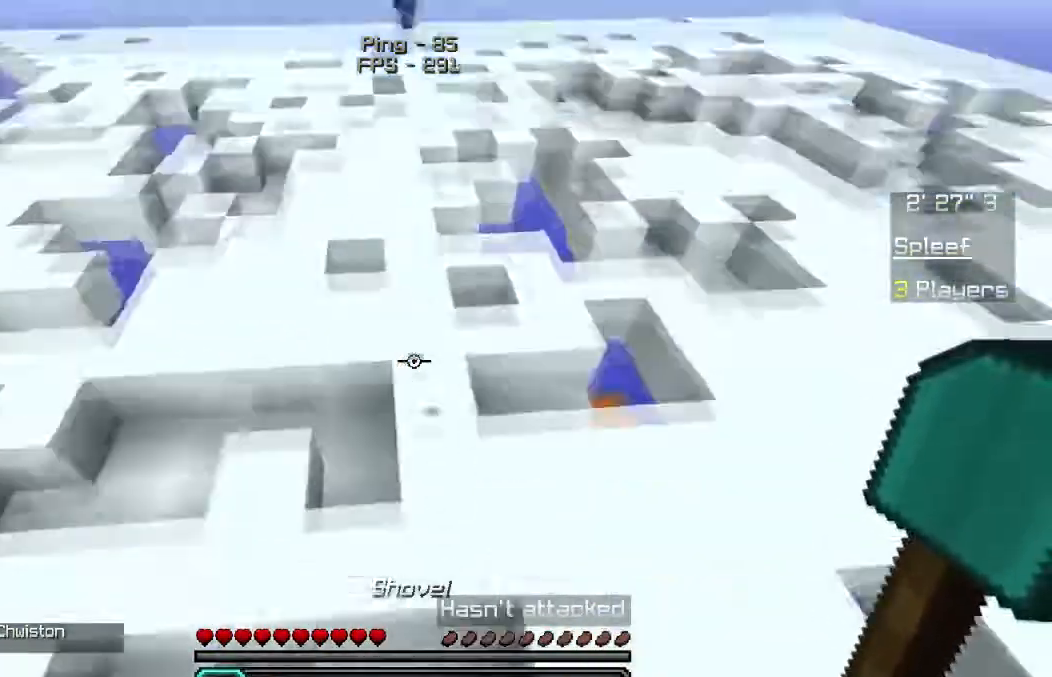
{"keys": ["w"], "mouse": [], "events": []}
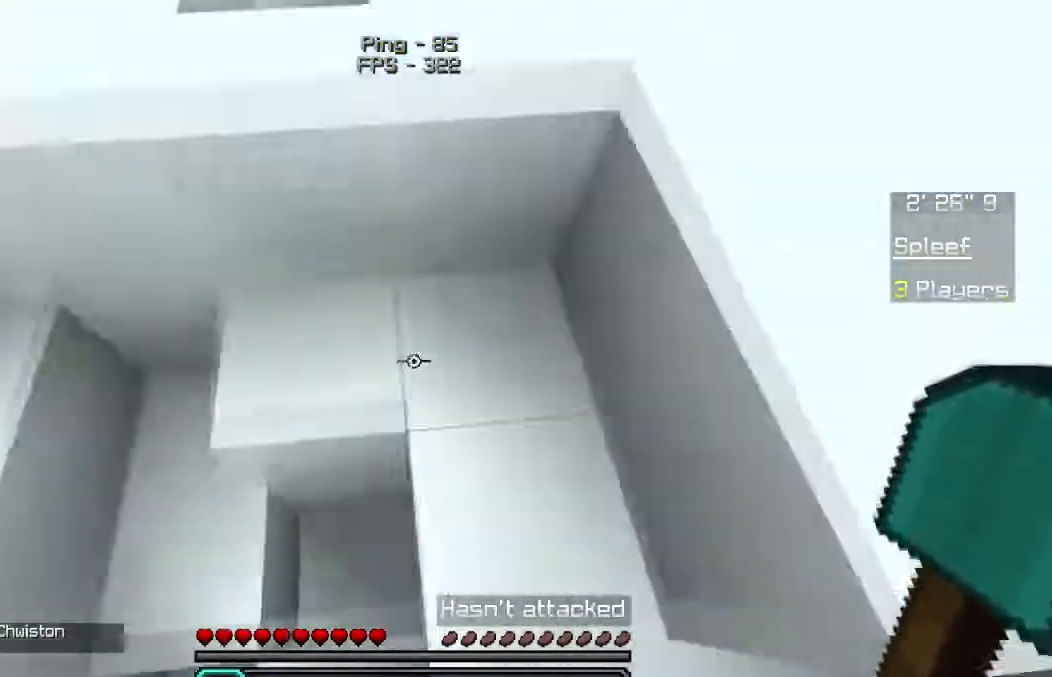
{"keys": ["w"], "mouse": [], "events": []}
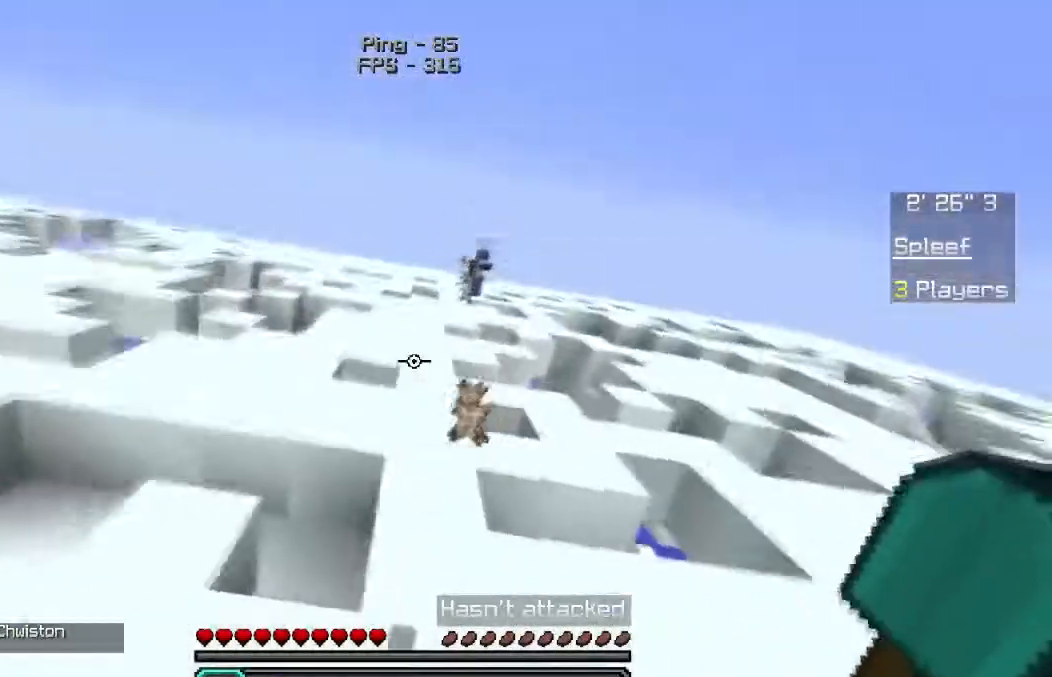
{"keys": ["w"], "mouse": [], "events": []}
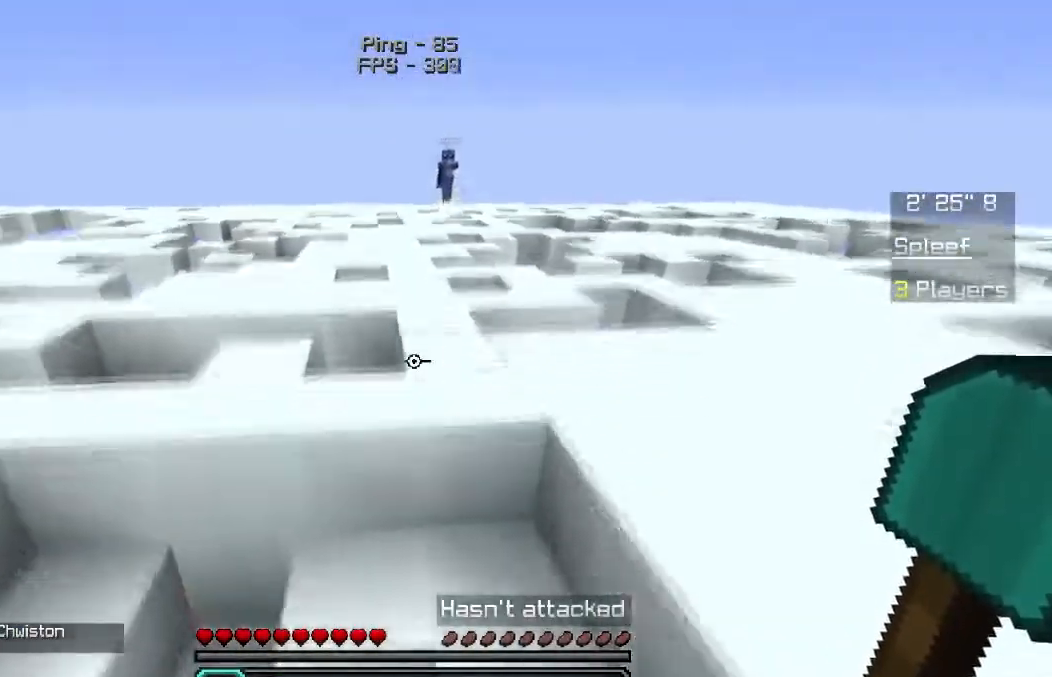
{"keys": ["w"], "mouse": [], "events": []}
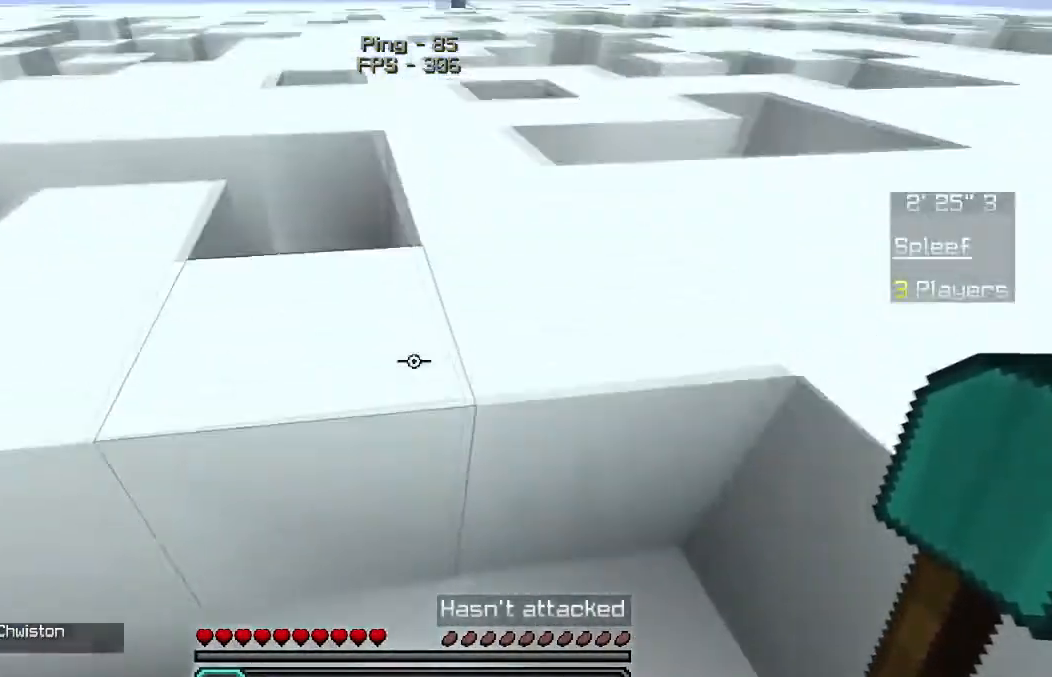
{"keys": ["a", "w"], "mouse": [], "events": [[17, "d", "down"], [217, "d", "up"], [317, "a", "down"]]}
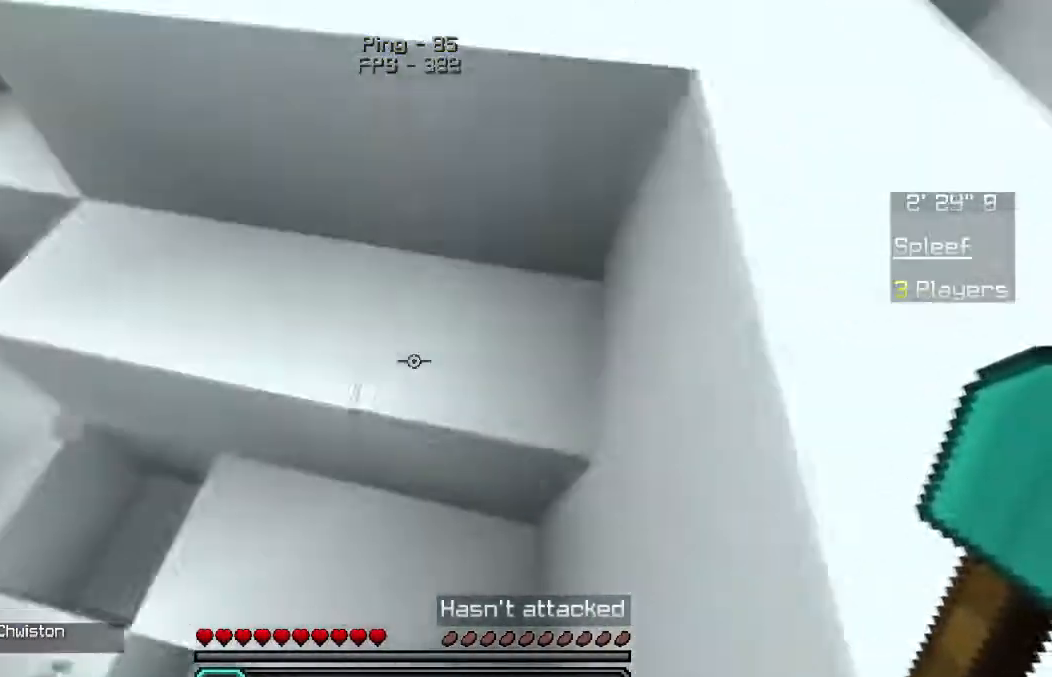
{"keys": ["d"], "mouse": [], "events": [[50, "w", "up"], [467, "d", "down"], [483, "a", "up"]]}
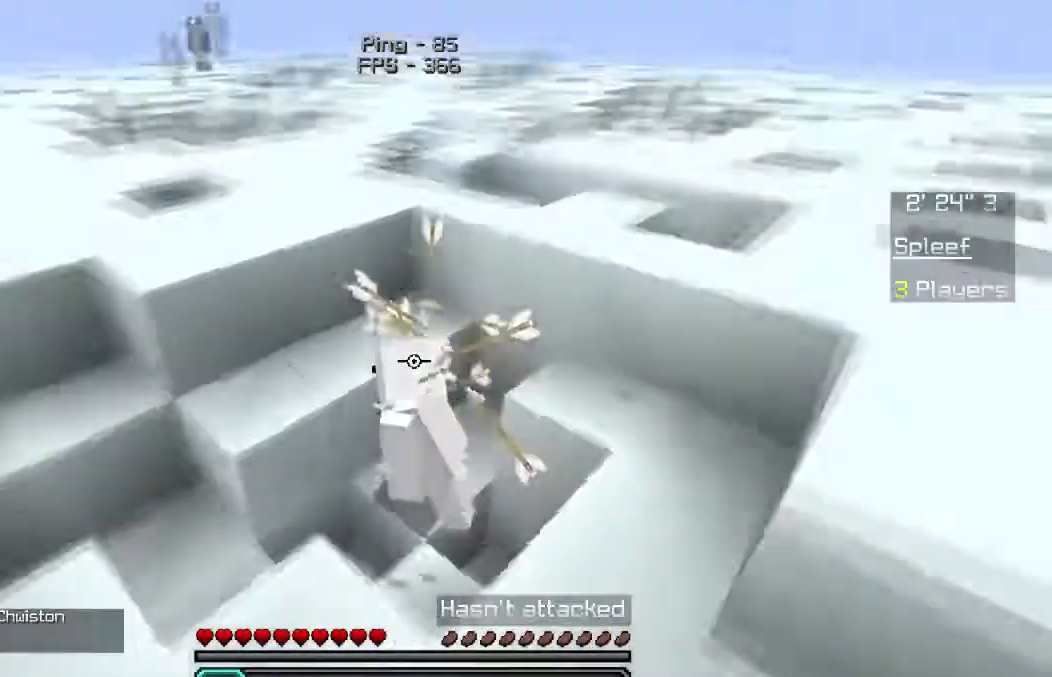
{"keys": [], "mouse": [], "events": [[183, "d", "up"]]}
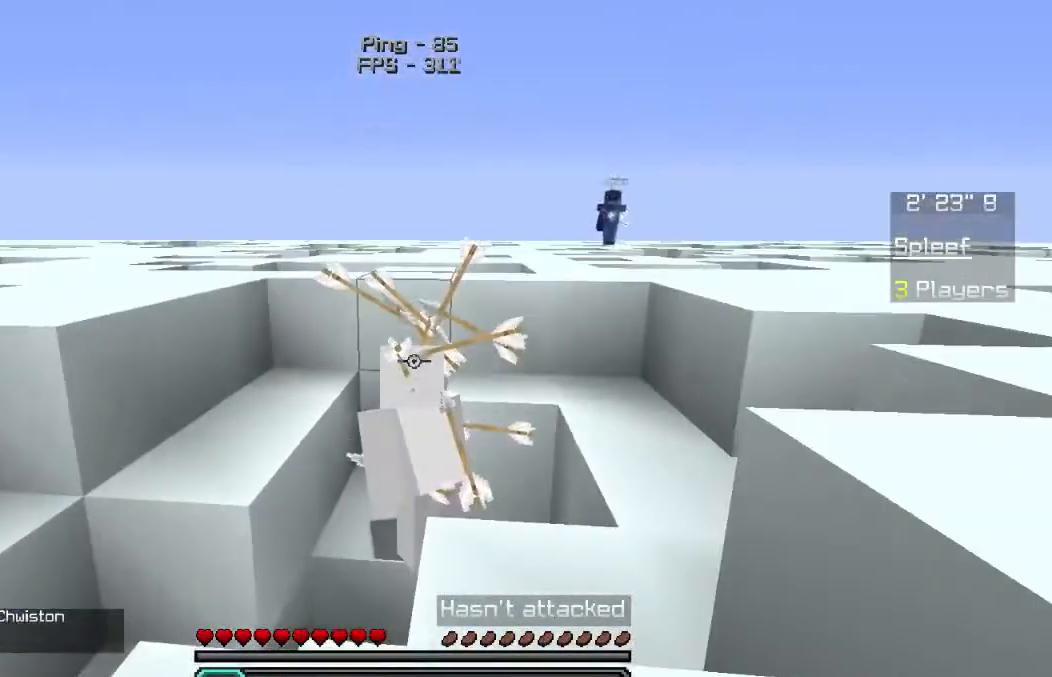
{"keys": [], "mouse": [], "events": []}
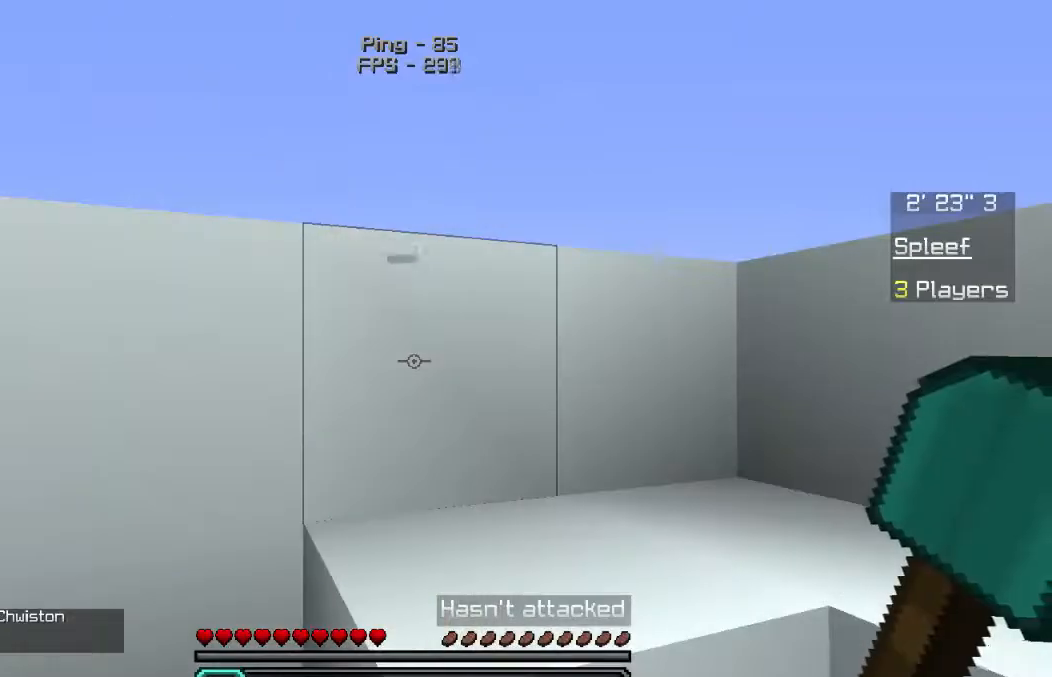
{"keys": [], "mouse": ["right"], "events": [[400, "mouse_right", "down"]]}
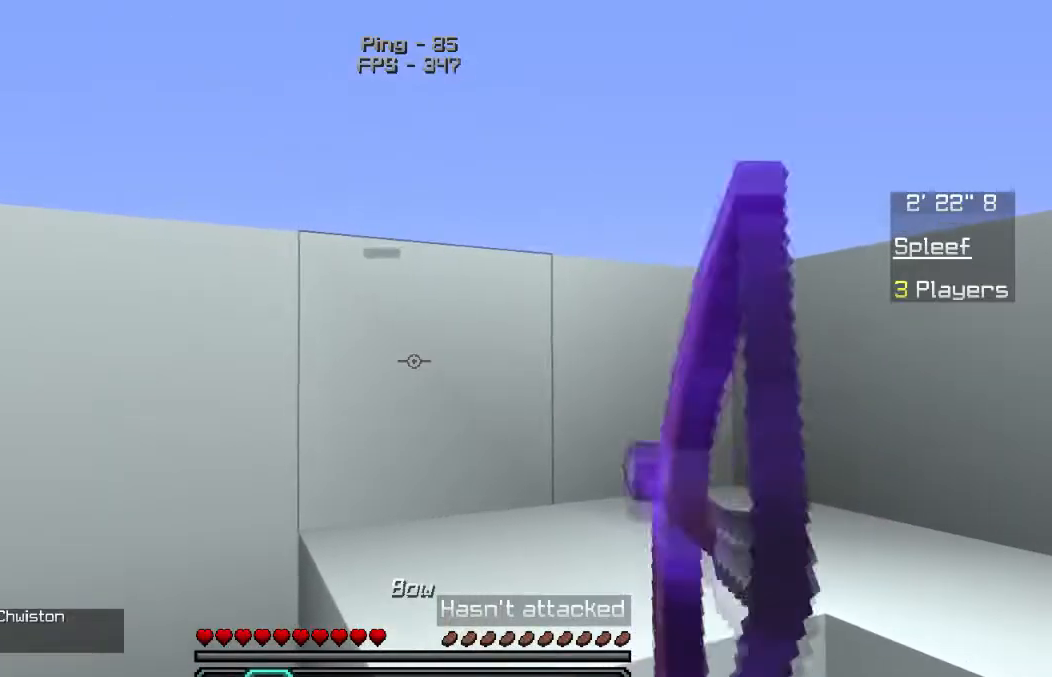
{"keys": ["a"], "mouse": ["right"], "events": [[167, "a", "down"]]}
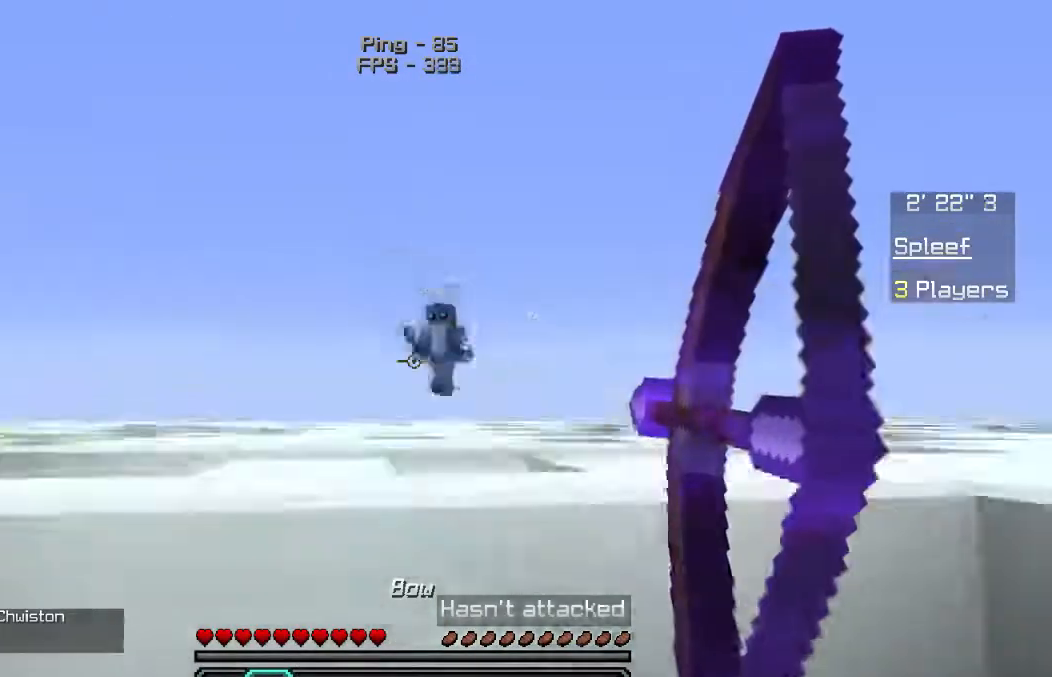
{"keys": ["a"], "mouse": ["left", "right"], "events": [[200, "mouse_left", "down"]]}
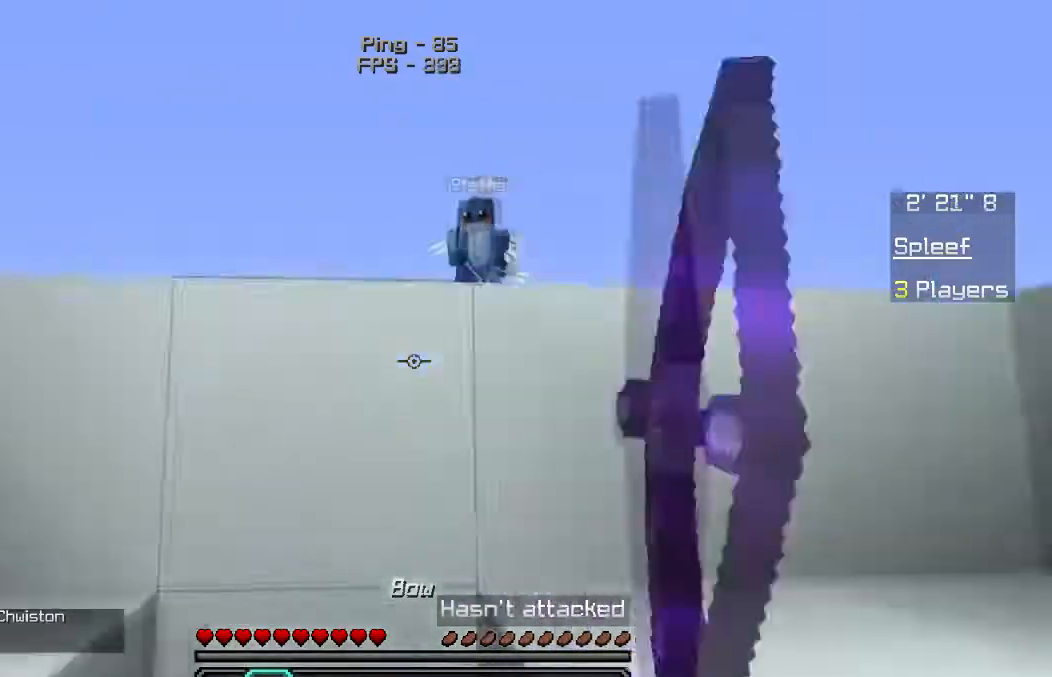
{"keys": ["w"], "mouse": [], "events": [[233, "mouse_left", "up"], [250, "mouse_right", "up"], [367, "w", "down"], [467, "a", "up"]]}
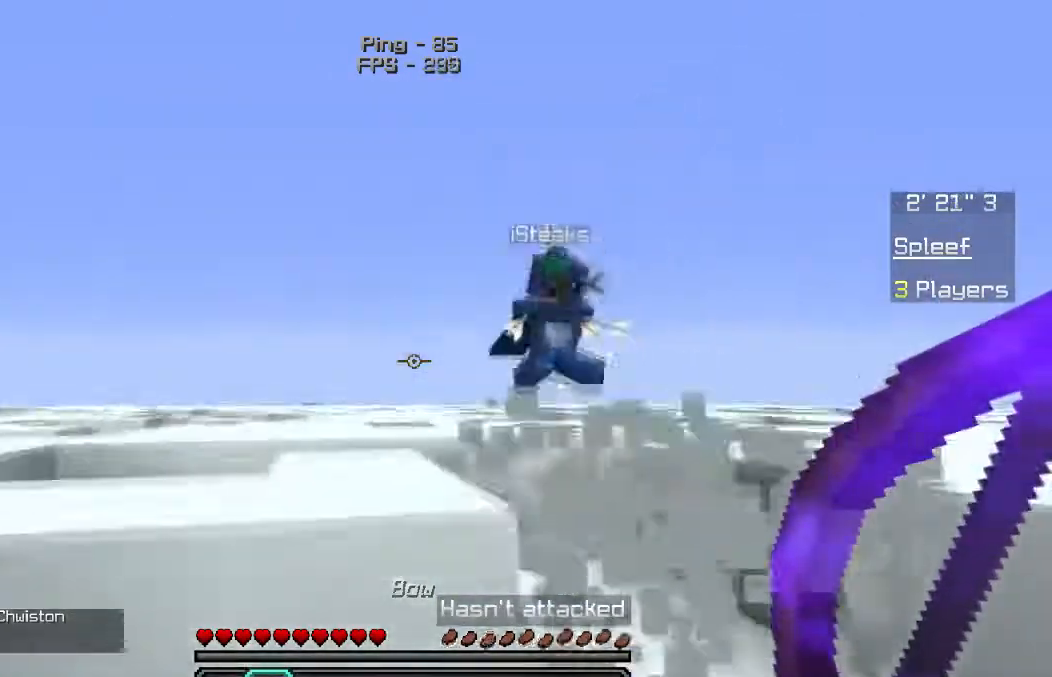
{"keys": ["a", "w"], "mouse": [], "events": [[367, "a", "down"]]}
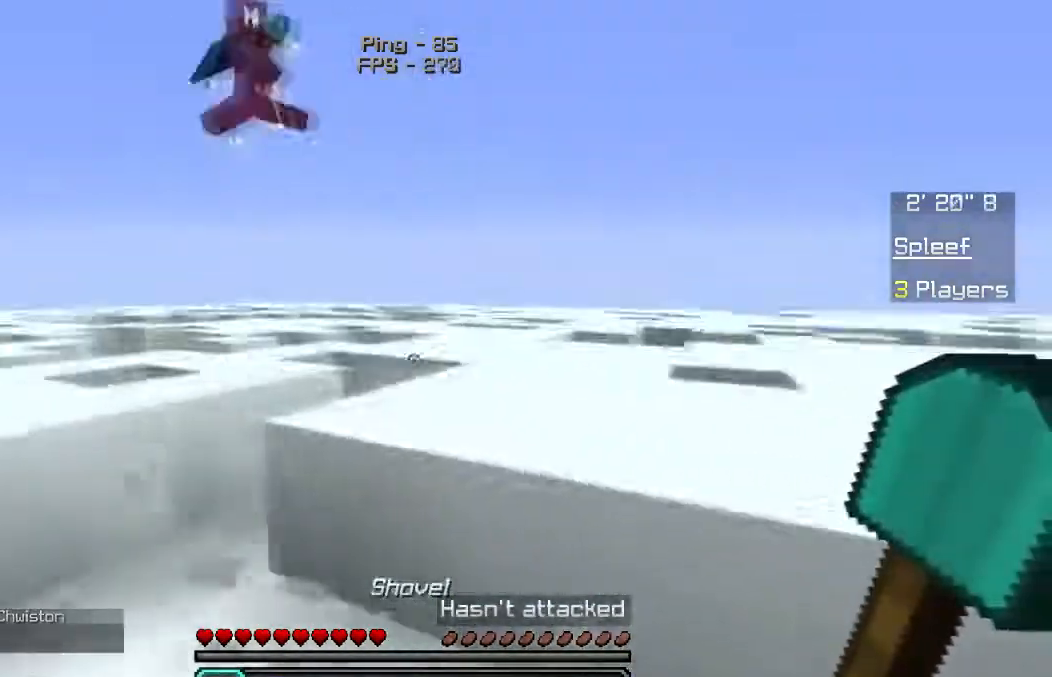
{"keys": ["d", "w"], "mouse": ["right"], "events": [[17, "a", "up"], [67, "d", "down"], [450, "mouse_right", "down"]]}
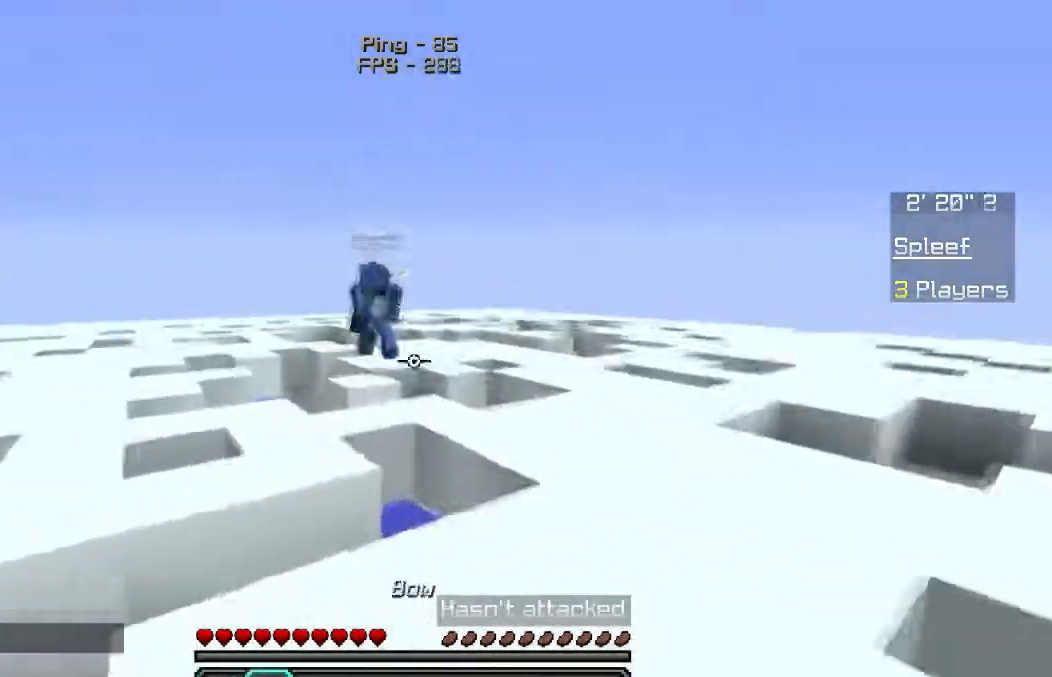
{"keys": ["d", "w"], "mouse": [], "events": [[500, "mouse_right", "up"]]}
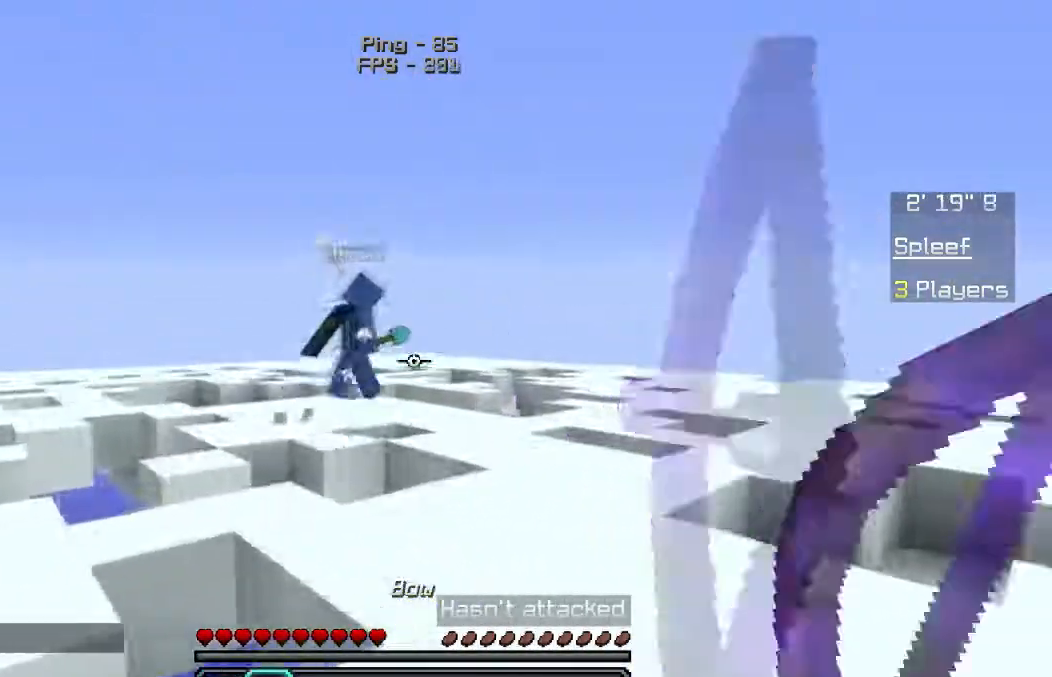
{"keys": ["w"], "mouse": ["right"], "events": [[117, "mouse_right", "down"], [367, "d", "up"]]}
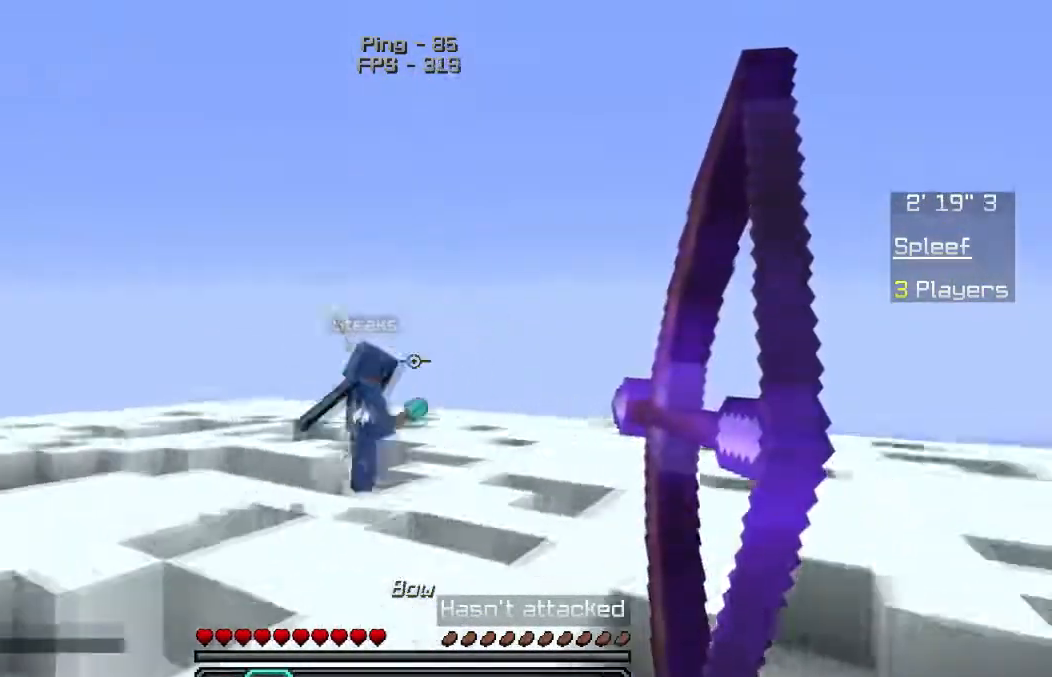
{"keys": ["w"], "mouse": [], "events": [[67, "a", "down"], [200, "mouse_right", "up"], [417, "a", "up"]]}
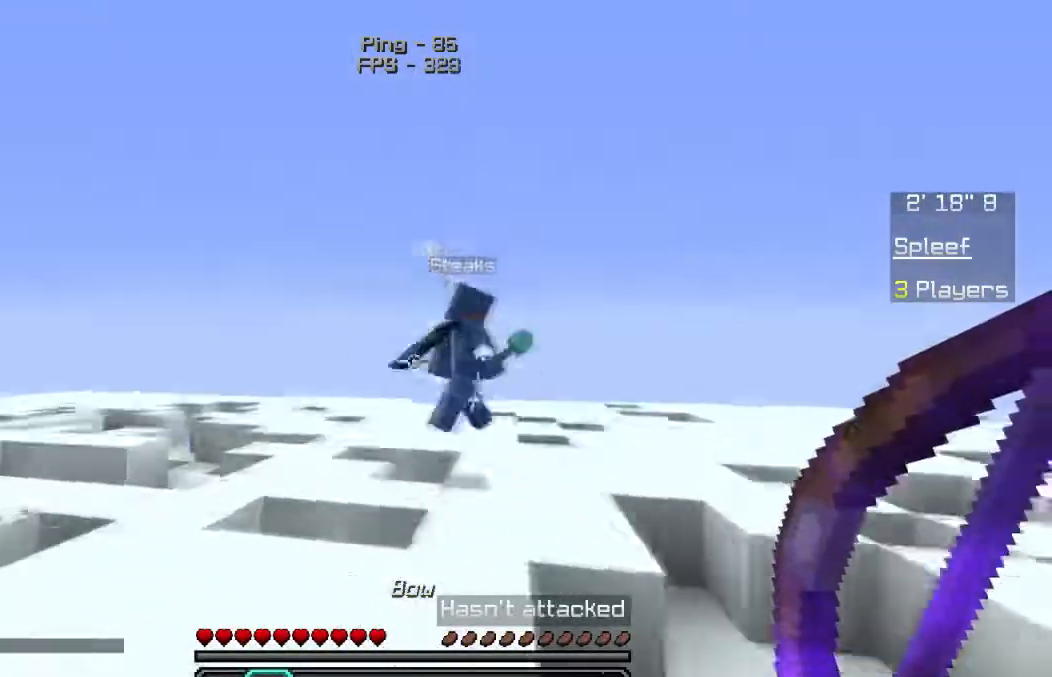
{"keys": ["w"], "mouse": [], "events": []}
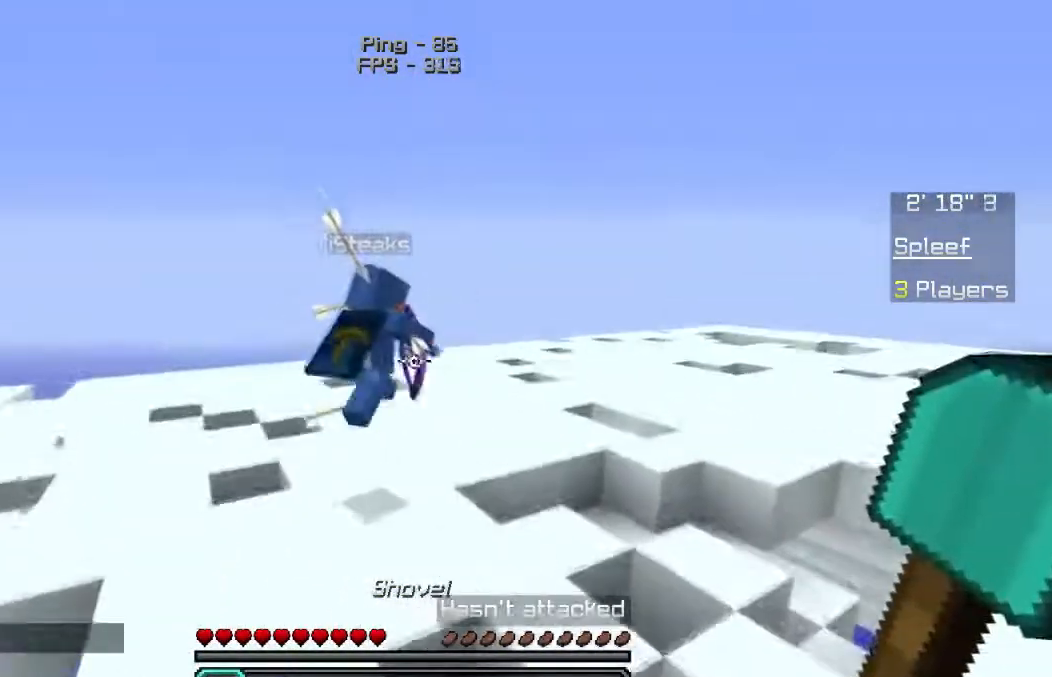
{"keys": ["d", "w"], "mouse": [], "events": [[417, "d", "down"]]}
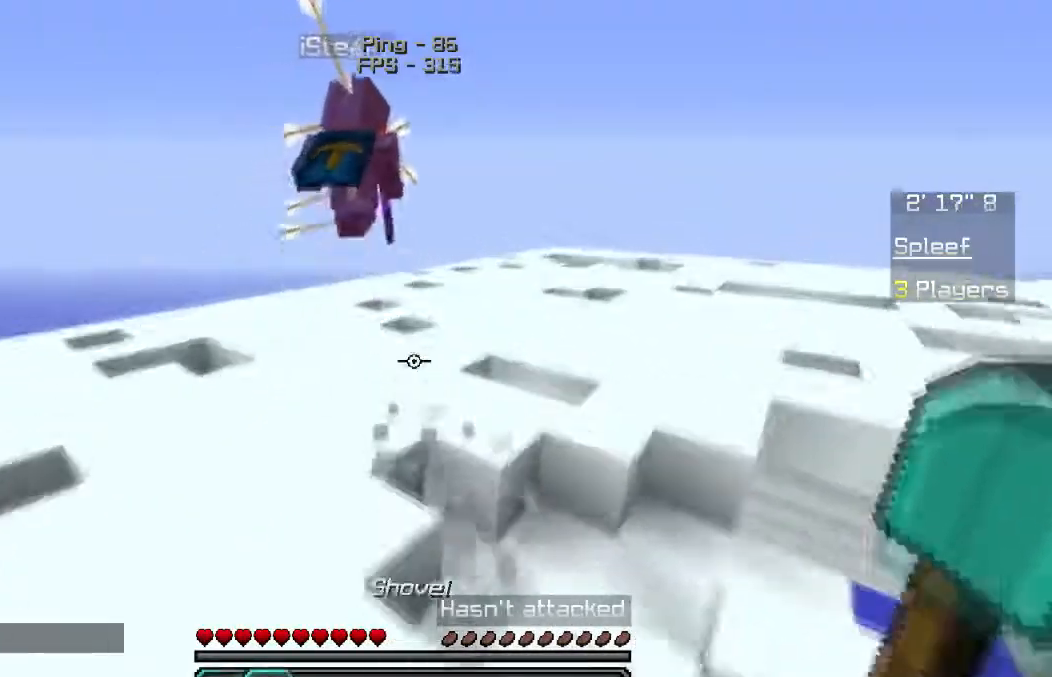
{"keys": ["a", "w"], "mouse": ["right"], "events": [[83, "mouse_right", "down"], [133, "d", "up"], [267, "a", "down"]]}
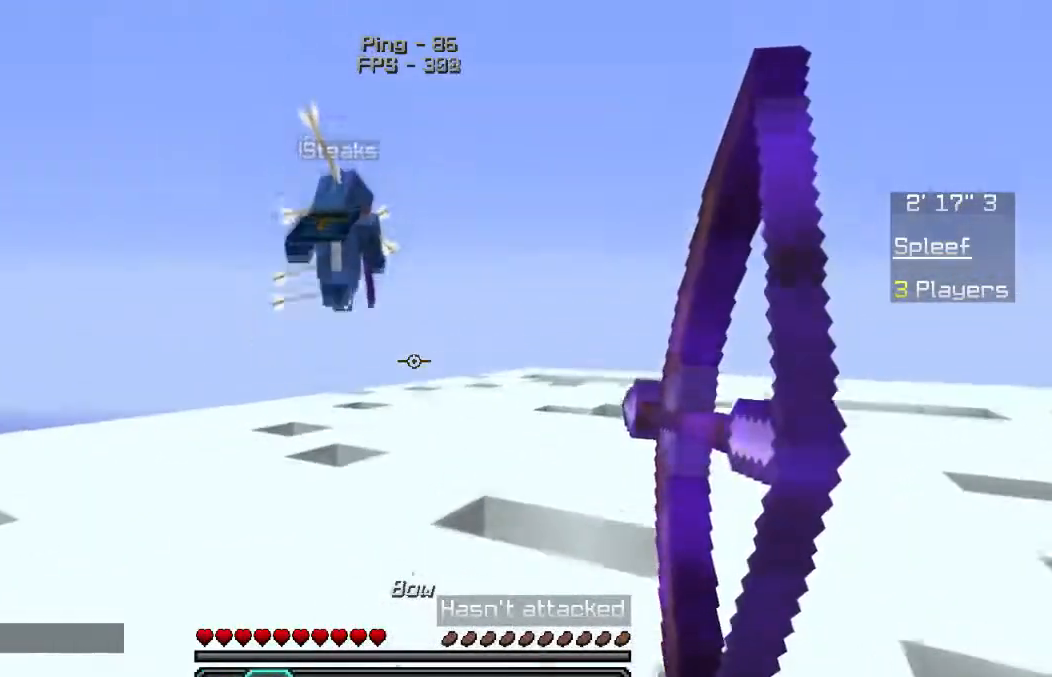
{"keys": ["a", "w"], "mouse": ["right"], "events": []}
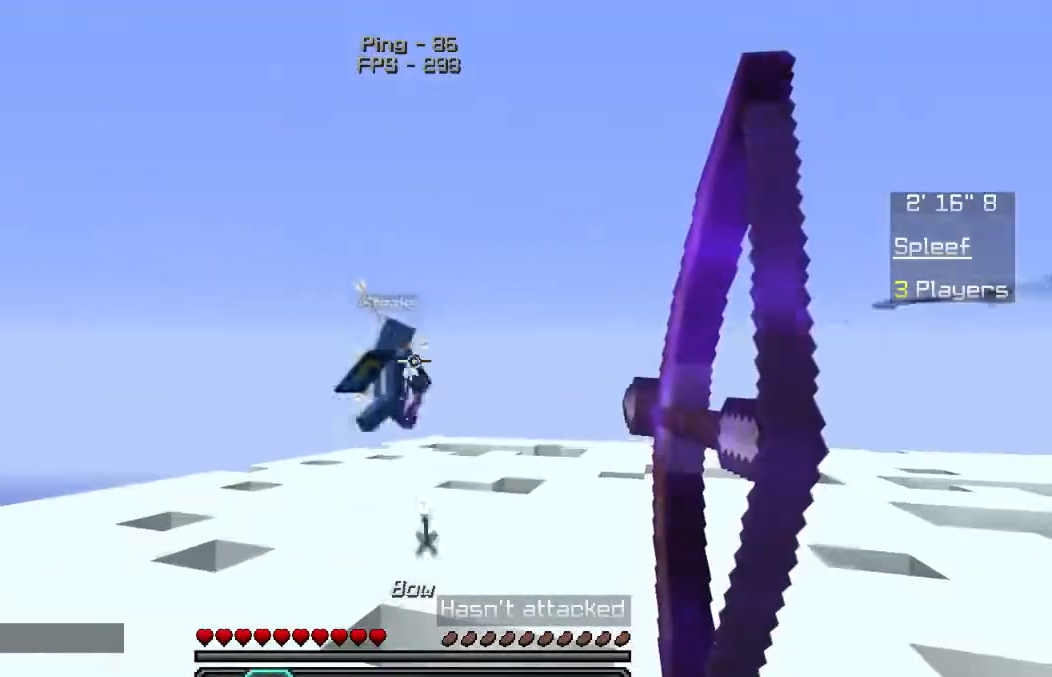
{"keys": ["a", "w"], "mouse": ["right"], "events": []}